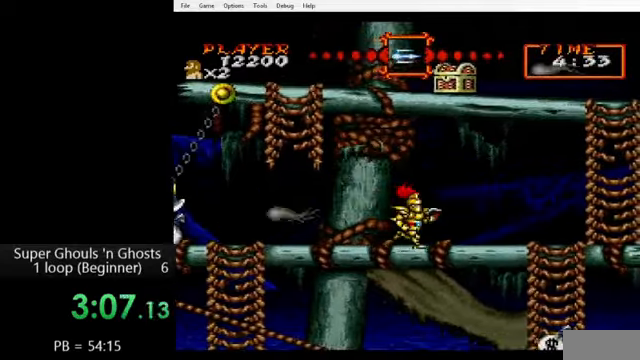
Gameplay with a controller (Nintendo layout); each line is a JSON object with the inputs held at the frame after it. "events" lists button and stick changes between this image and that frame as [ms after this image, input, new state], when the widget could be followed in between. Not read: L3 R3.
{"buttons": ["DPAD_RIGHT"], "events": []}
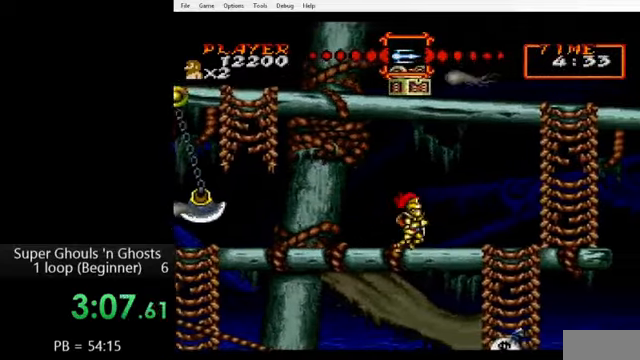
{"buttons": ["DPAD_RIGHT"], "events": []}
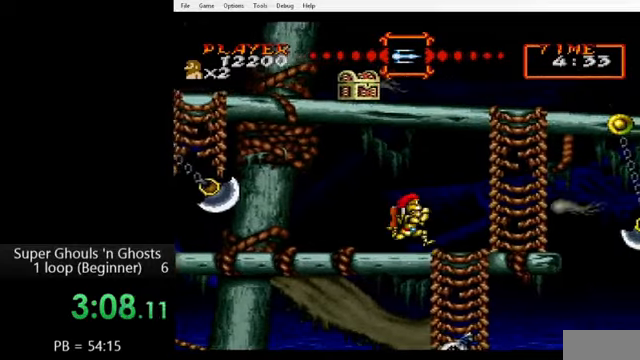
{"buttons": ["DPAD_RIGHT"], "events": []}
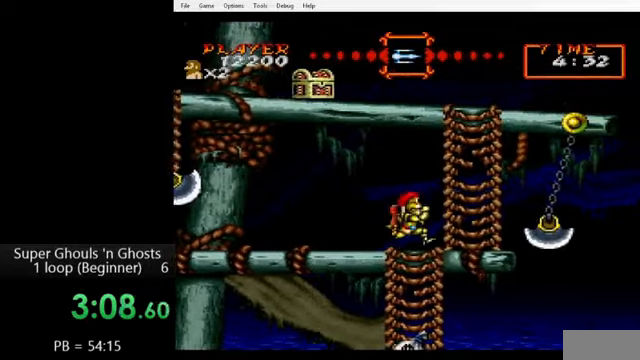
{"buttons": [], "events": [[80, "DPAD_RIGHT", "up"], [120, "Y", "down"], [240, "Y", "up"]]}
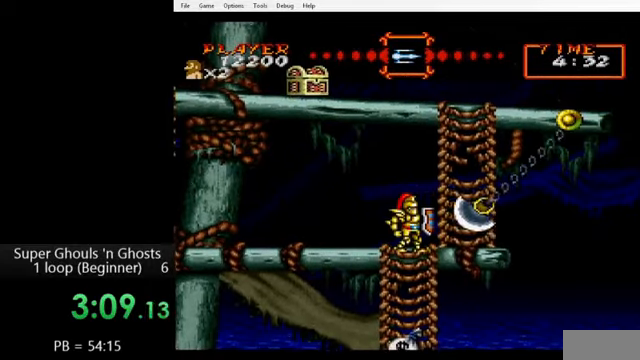
{"buttons": [], "events": []}
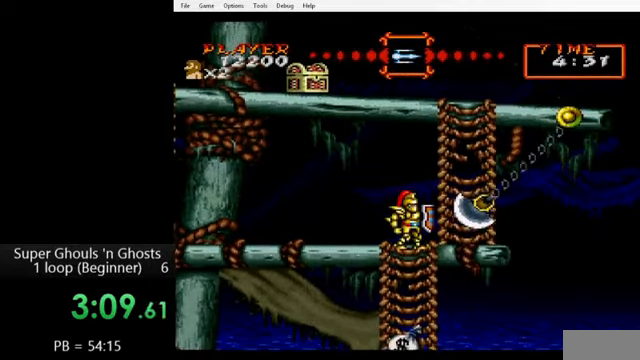
{"buttons": ["DPAD_RIGHT"], "events": [[200, "DPAD_RIGHT", "down"]]}
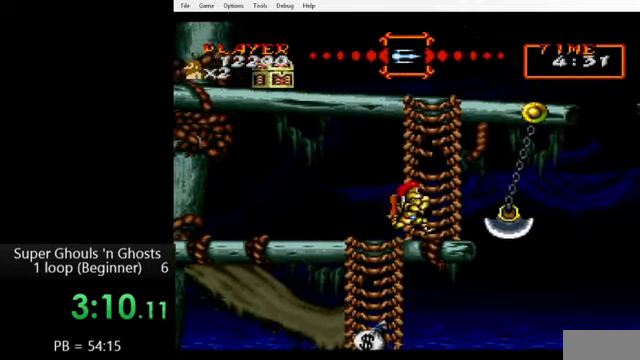
{"buttons": ["DPAD_UP"], "events": [[80, "DPAD_UP", "down"], [120, "DPAD_RIGHT", "up"]]}
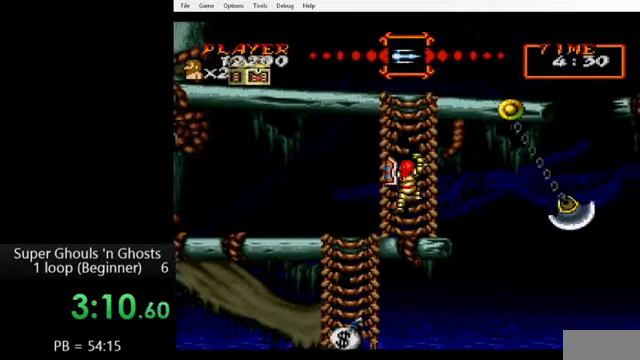
{"buttons": ["DPAD_UP"], "events": [[40, "DPAD_LEFT", "down"], [120, "DPAD_LEFT", "up"]]}
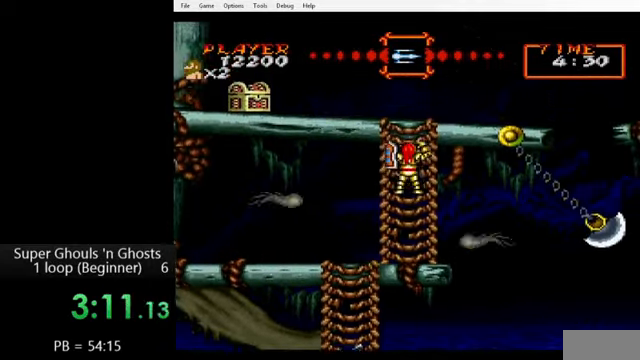
{"buttons": ["DPAD_UP"], "events": []}
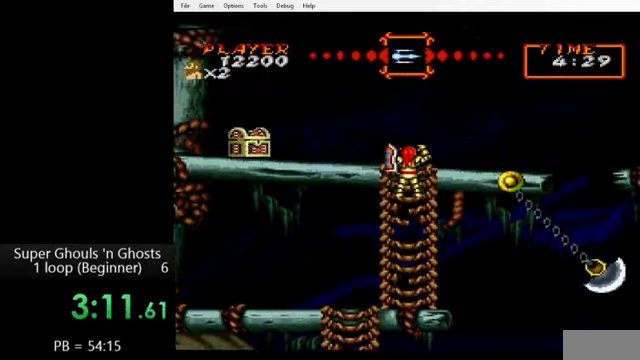
{"buttons": ["DPAD_RIGHT"], "events": [[400, "DPAD_RIGHT", "down"], [440, "DPAD_UP", "up"]]}
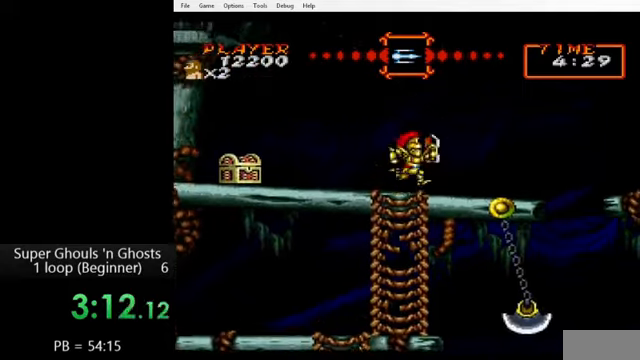
{"buttons": ["DPAD_RIGHT"], "events": []}
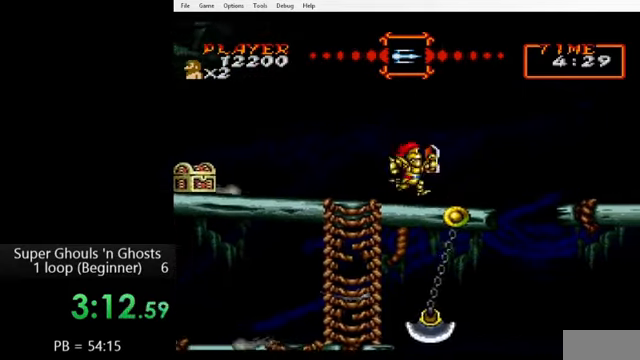
{"buttons": [], "events": [[80, "B", "down"], [200, "B", "up"], [360, "DPAD_RIGHT", "up"]]}
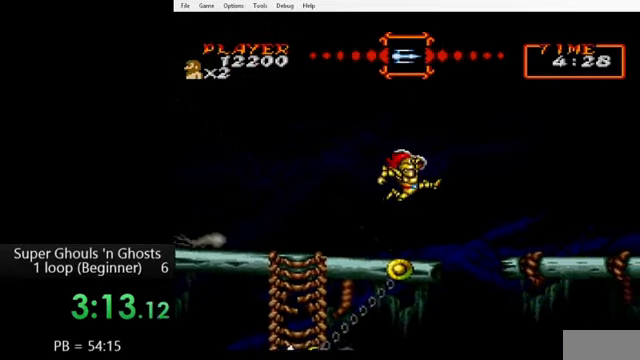
{"buttons": ["DPAD_RIGHT"], "events": [[80, "DPAD_RIGHT", "down"]]}
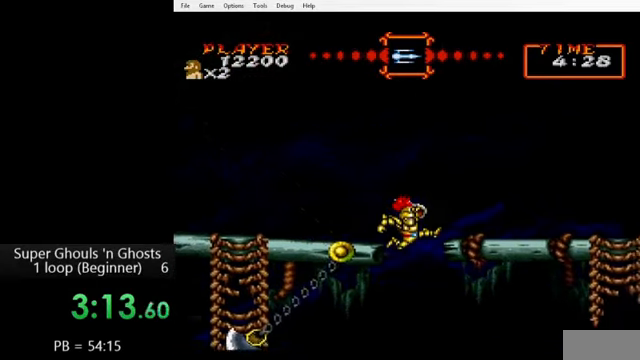
{"buttons": ["B", "DPAD_RIGHT"], "events": [[480, "B", "down"]]}
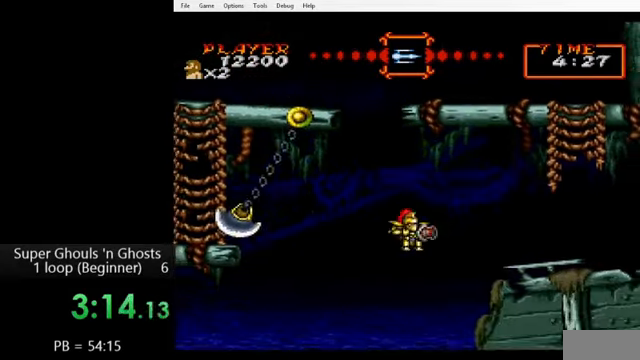
{"buttons": ["A", "DPAD_RIGHT"], "events": [[160, "B", "up"], [440, "A", "down"]]}
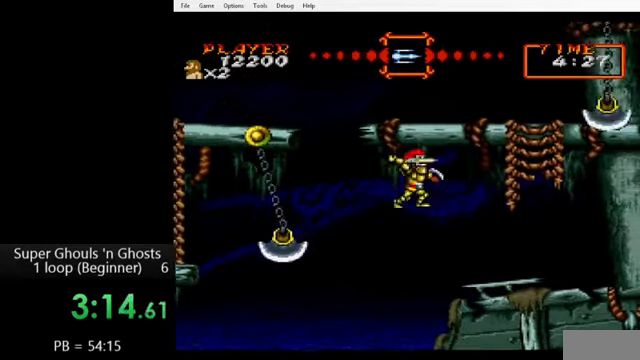
{"buttons": ["DPAD_RIGHT"], "events": [[40, "Y", "down"], [160, "A", "up"], [160, "Y", "up"]]}
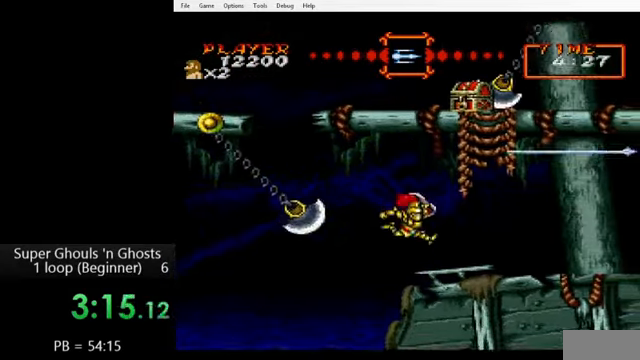
{"buttons": ["DPAD_RIGHT"], "events": [[320, "B", "down"], [400, "B", "up"]]}
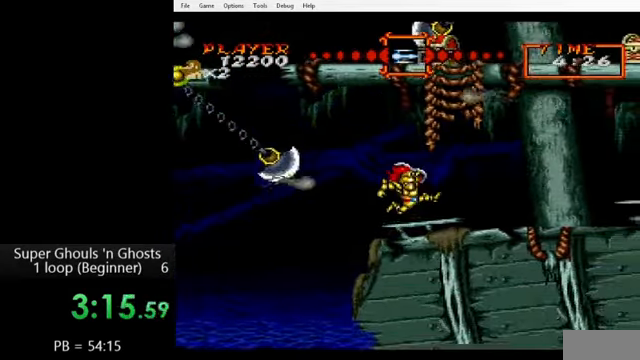
{"buttons": ["DPAD_RIGHT"], "events": [[280, "A", "down"], [320, "Y", "down"], [400, "A", "up"], [400, "Y", "up"]]}
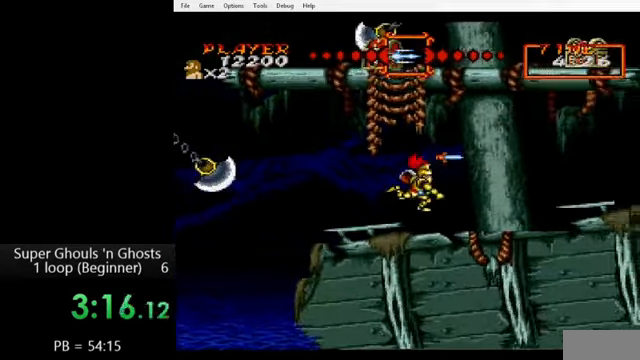
{"buttons": ["DPAD_RIGHT"], "events": []}
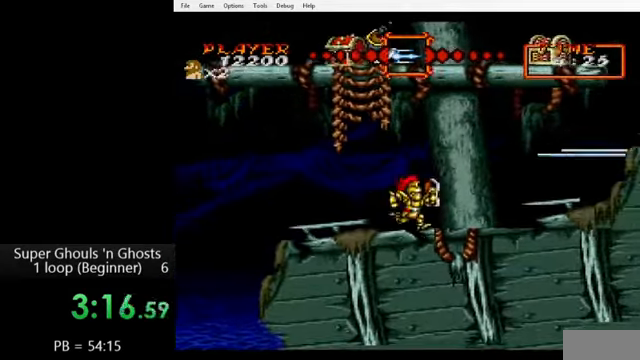
{"buttons": ["Y", "DPAD_RIGHT"], "events": [[80, "B", "down"], [240, "B", "up"], [360, "A", "down"], [440, "Y", "down"], [520, "A", "up"]]}
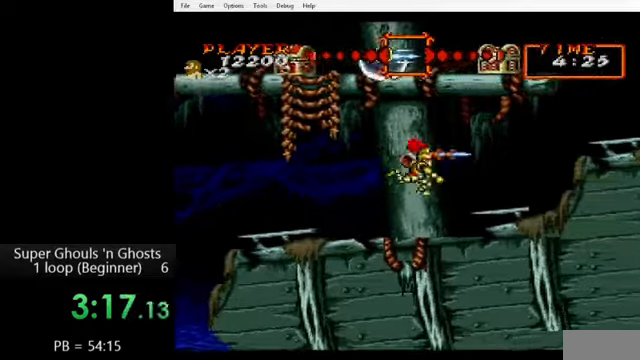
{"buttons": ["DPAD_RIGHT"], "events": [[80, "Y", "up"]]}
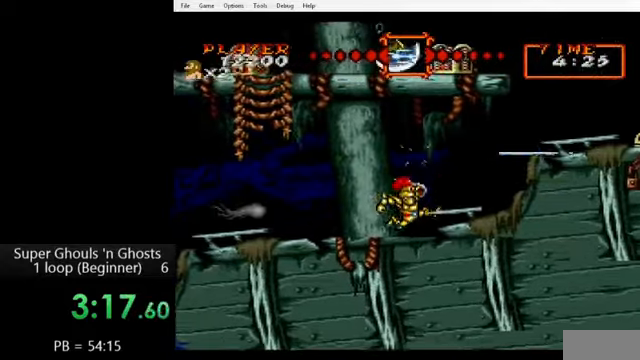
{"buttons": ["B", "DPAD_RIGHT"], "events": [[520, "B", "down"]]}
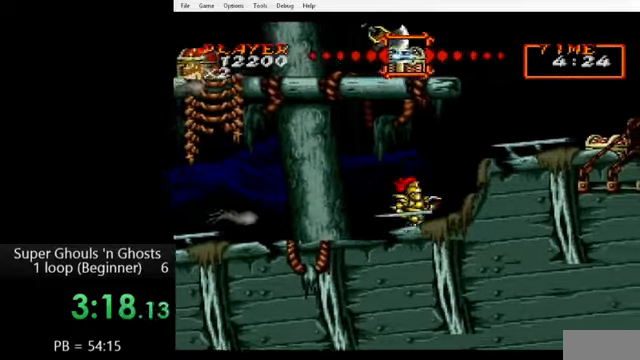
{"buttons": ["DPAD_RIGHT"], "events": [[80, "B", "up"], [200, "B", "down"], [280, "B", "up"]]}
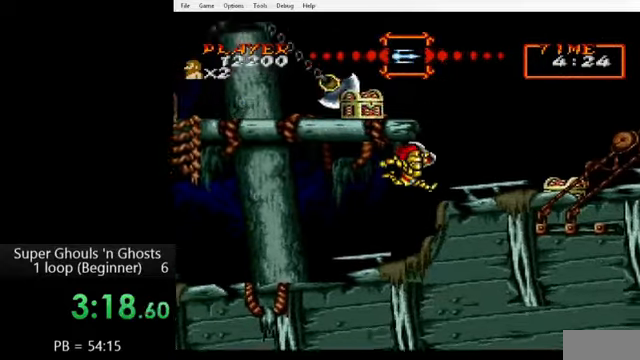
{"buttons": ["DPAD_RIGHT"], "events": []}
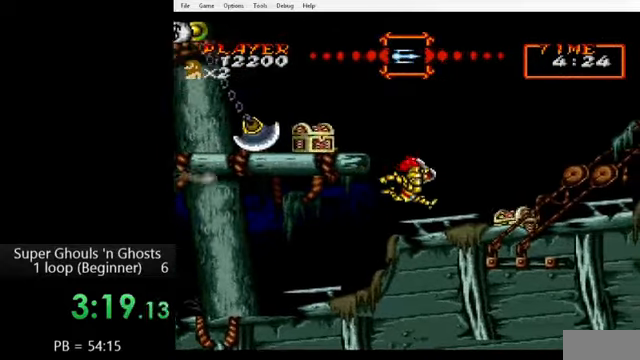
{"buttons": ["B", "DPAD_RIGHT"], "events": [[400, "B", "down"]]}
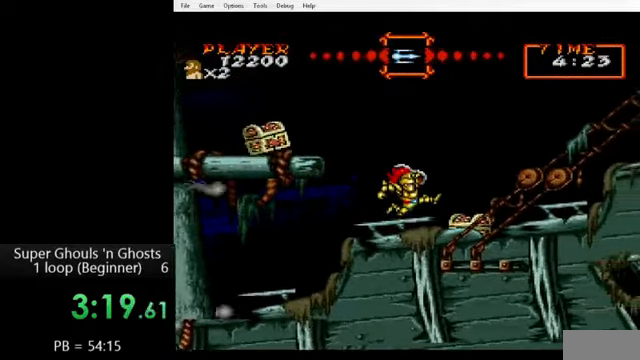
{"buttons": ["B", "DPAD_RIGHT"], "events": [[40, "B", "up"], [280, "B", "down"]]}
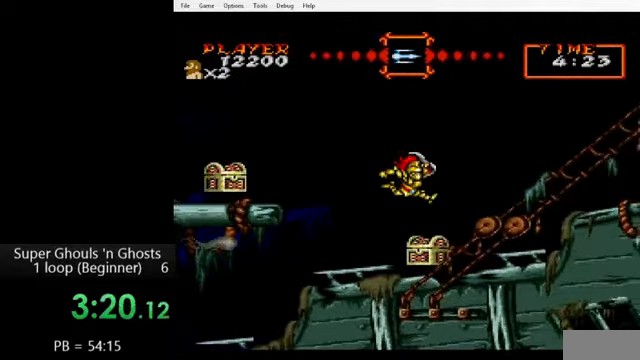
{"buttons": ["DPAD_RIGHT"], "events": [[280, "B", "up"]]}
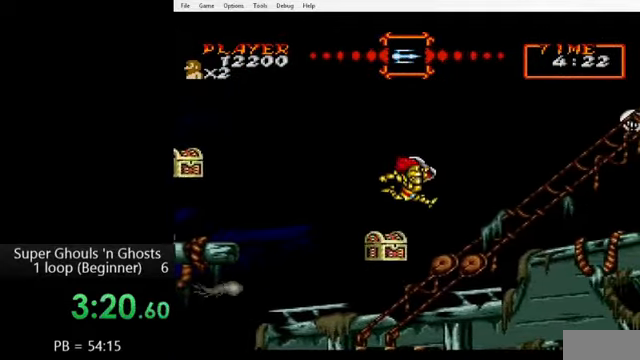
{"buttons": ["DPAD_RIGHT"], "events": []}
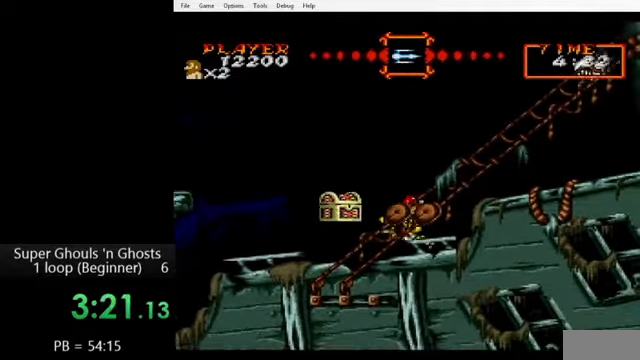
{"buttons": ["DPAD_RIGHT"], "events": [[120, "B", "down"], [200, "B", "up"], [400, "B", "down"], [480, "B", "up"]]}